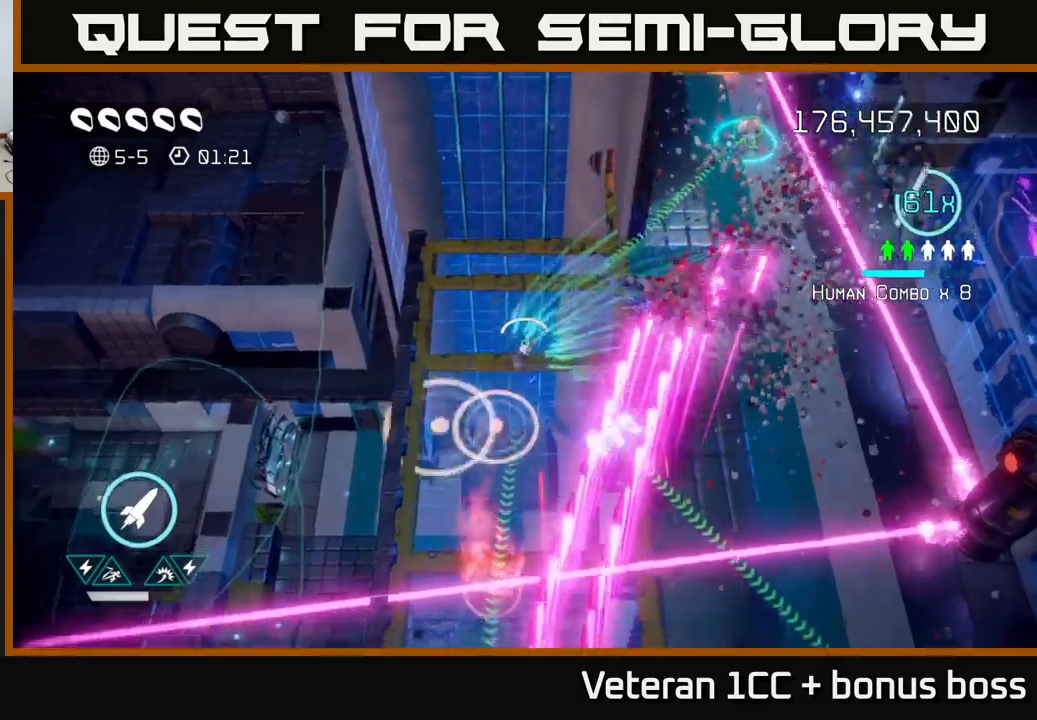
Gameplay with a controller (Xbox layout); each line is a JSON object with the inputs held at the frame after it. "events" lists button and stick changes between this image and that frame as [ms after this image, input, new state], when the widget could be followed in between. Not read: L3 R3.
{"buttons": [], "left_stick": "down", "right_stick": "down", "events": [[83, "R2", "down"], [200, "left_stick", "down-left"], [233, "L2", "down"], [233, "R2", "up"], [383, "L2", "up"], [483, "left_stick", "down"]]}
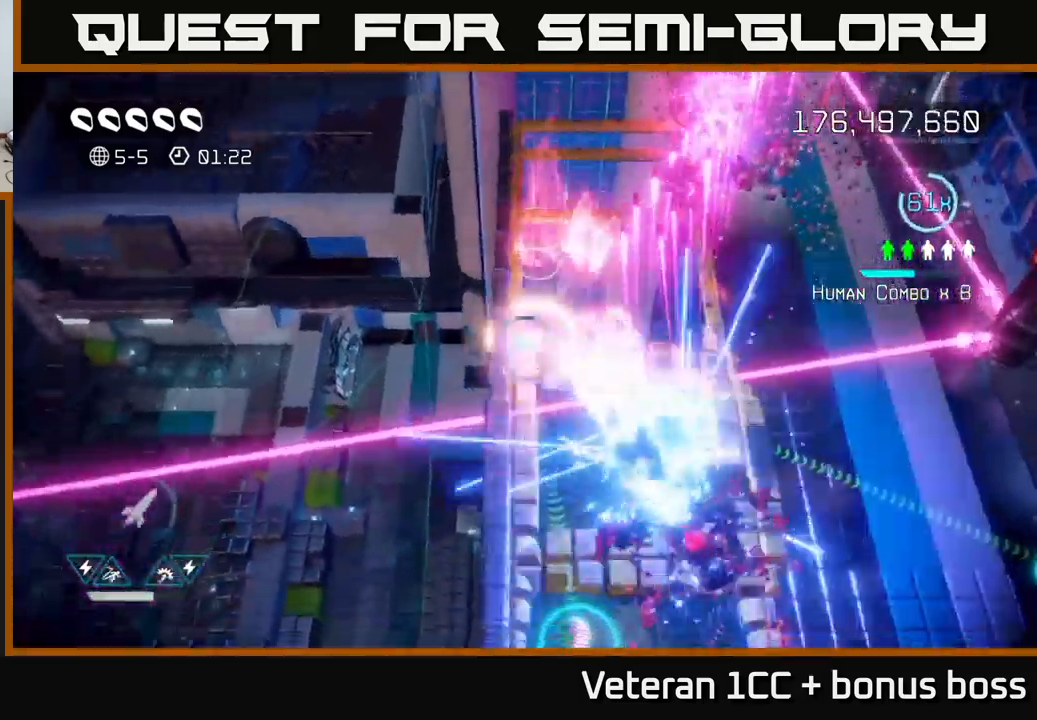
{"buttons": [], "left_stick": "down", "right_stick": "down-right", "events": [[116, "right_stick", "down-right"], [150, "L2", "down"], [316, "L2", "up"]]}
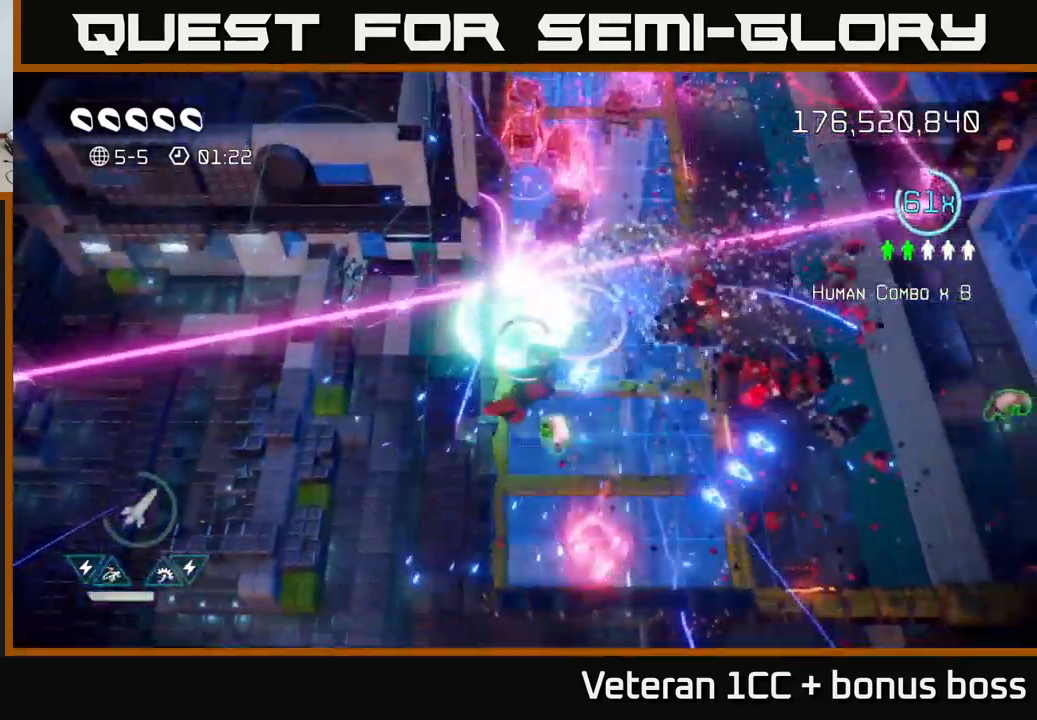
{"buttons": [], "left_stick": "right", "right_stick": "down-right", "events": [[100, "right_stick", "right"], [200, "left_stick", "down-right"], [366, "left_stick", "right"], [400, "right_stick", "down-right"]]}
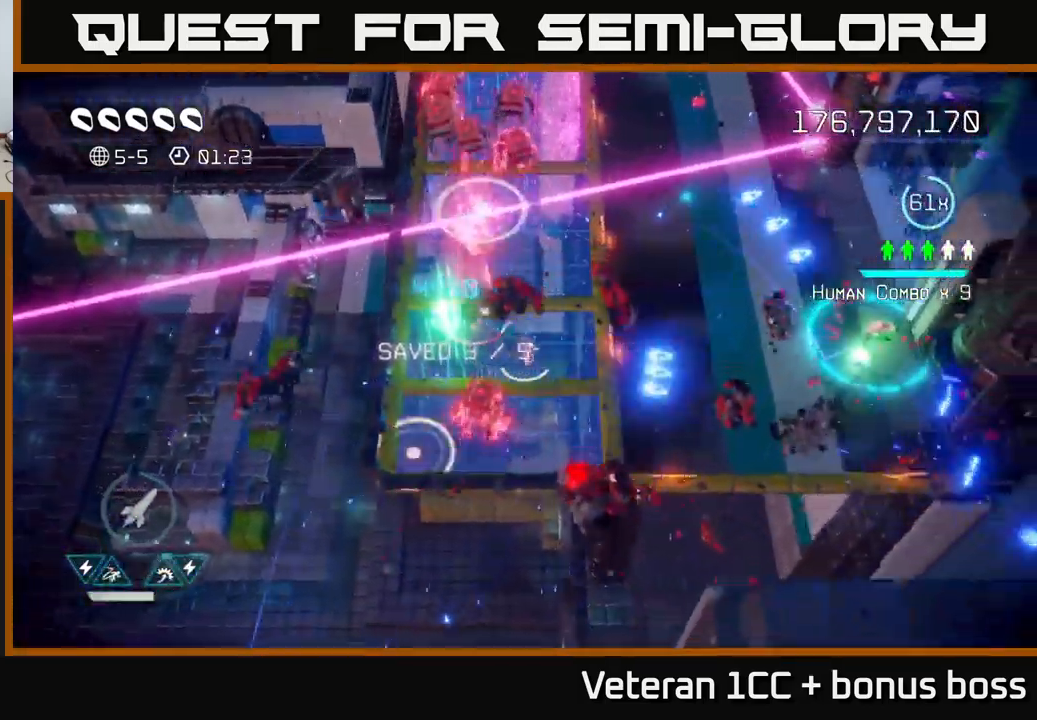
{"buttons": [], "left_stick": "right", "right_stick": "up-right", "events": [[66, "right_stick", "down-left"], [333, "right_stick", "up-right"]]}
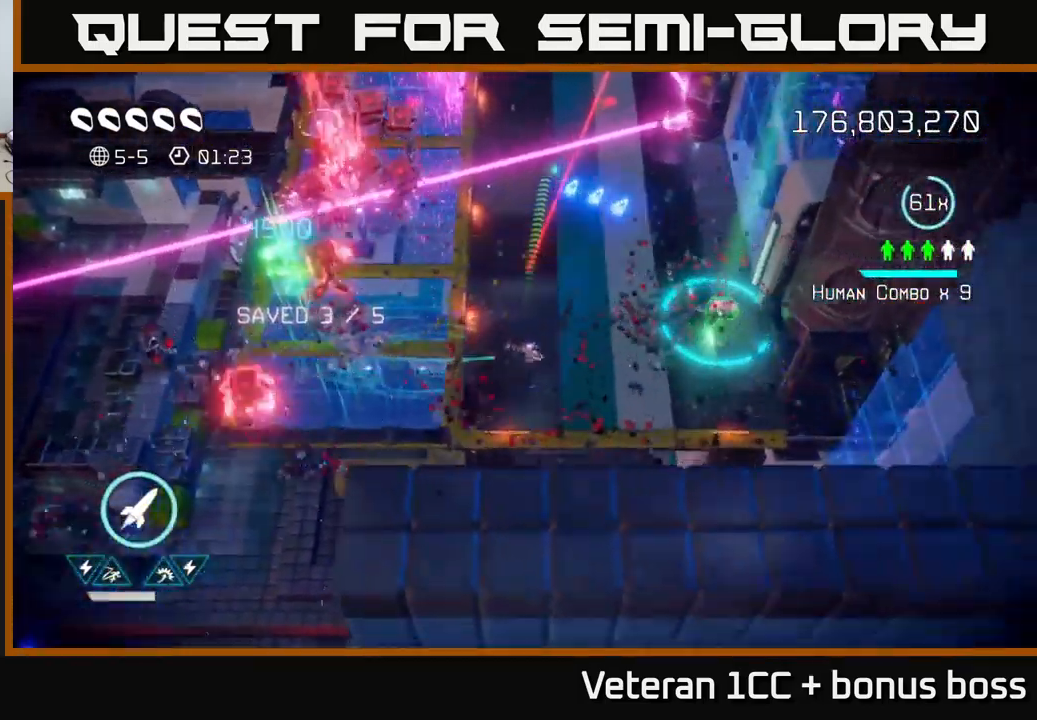
{"buttons": [], "left_stick": "up", "right_stick": "up", "events": [[16, "left_stick", "down-right"], [166, "left_stick", "right"], [333, "right_stick", "up"], [350, "left_stick", "up"]]}
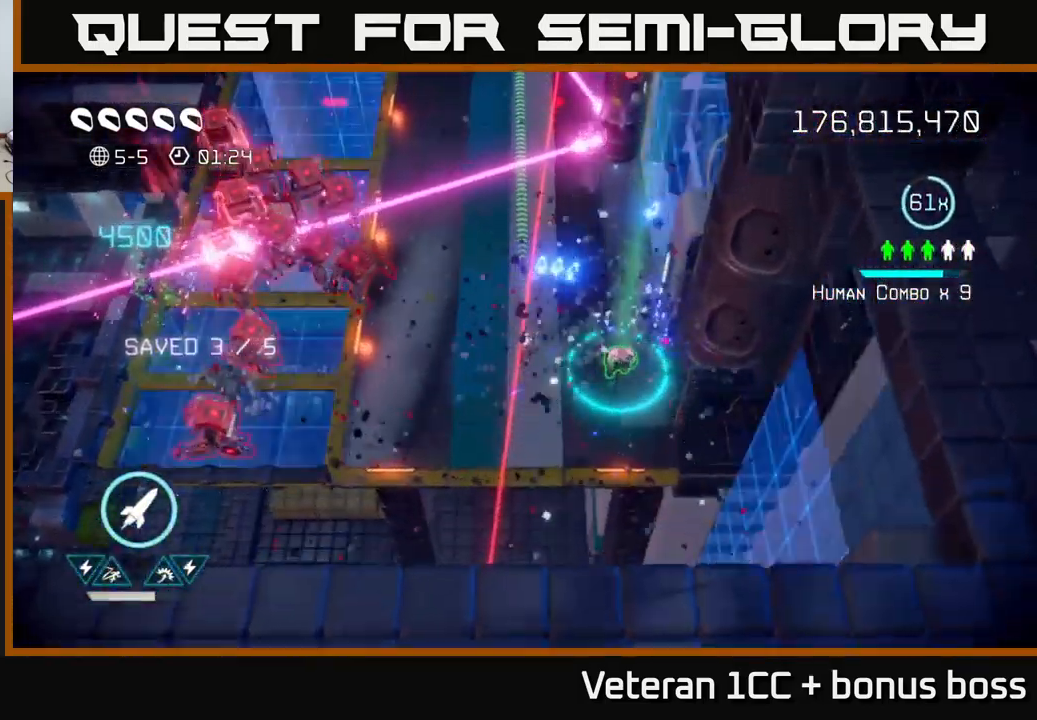
{"buttons": ["R2"], "left_stick": "up-right", "right_stick": "up", "events": [[366, "R2", "down"], [416, "left_stick", "up-right"]]}
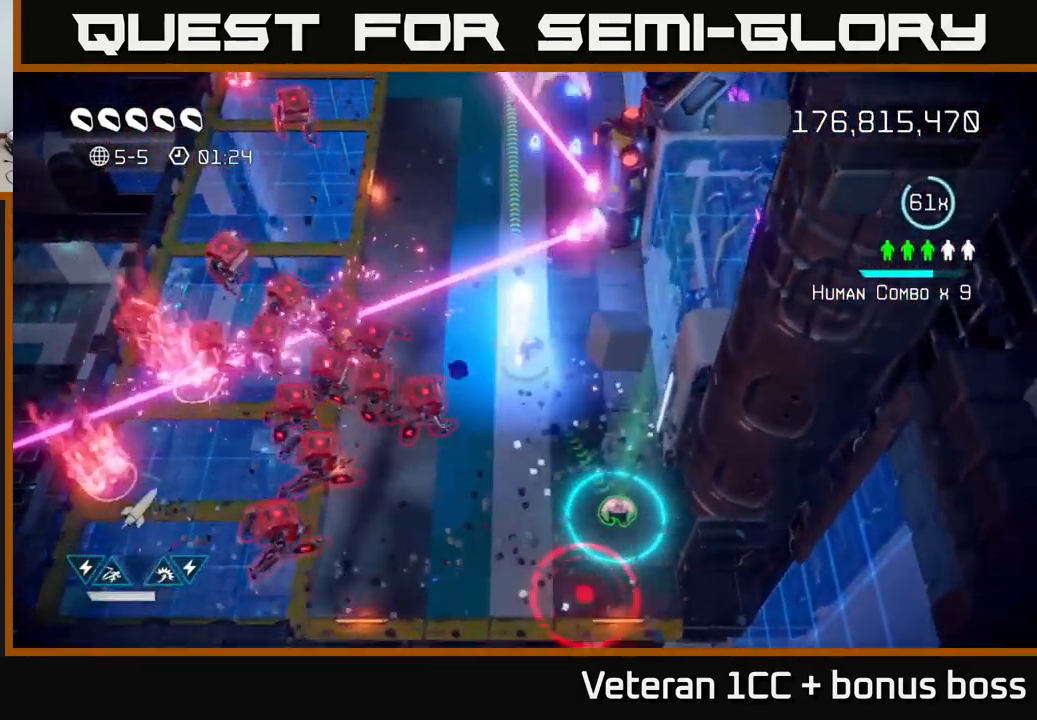
{"buttons": [], "left_stick": "down", "right_stick": "up", "events": [[50, "R2", "up"], [150, "left_stick", "down-right"], [333, "left_stick", "right"], [450, "left_stick", "center"], [500, "left_stick", "down"]]}
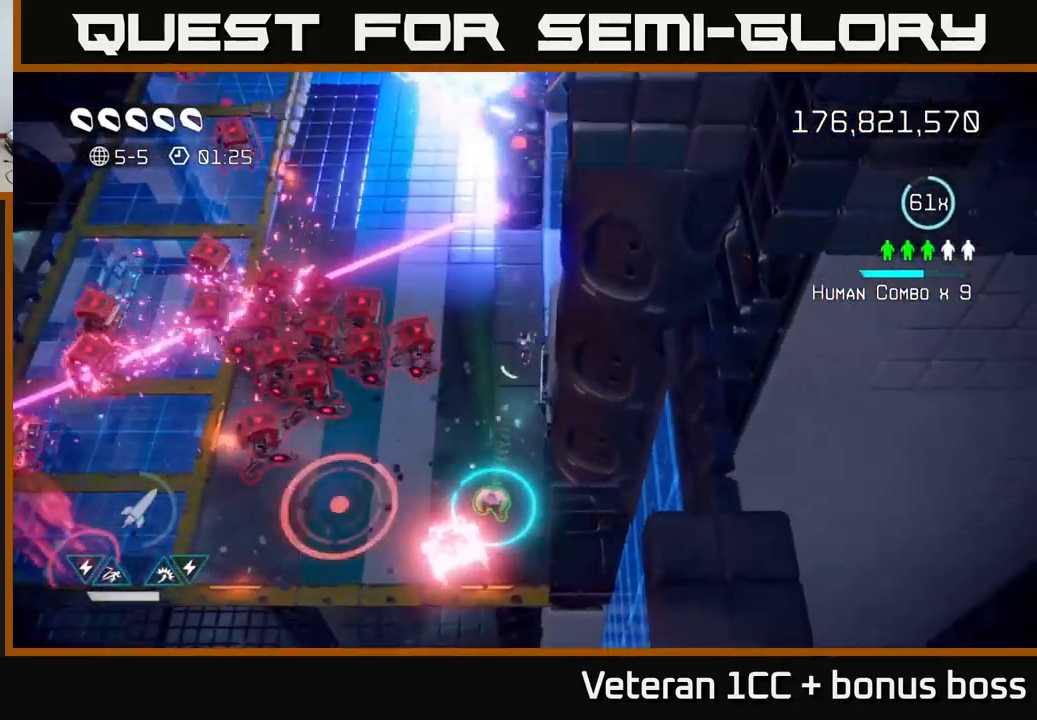
{"buttons": [], "left_stick": "center", "right_stick": "left", "events": [[66, "right_stick", "up-left"], [233, "left_stick", "up-right"], [433, "left_stick", "center"], [433, "right_stick", "left"]]}
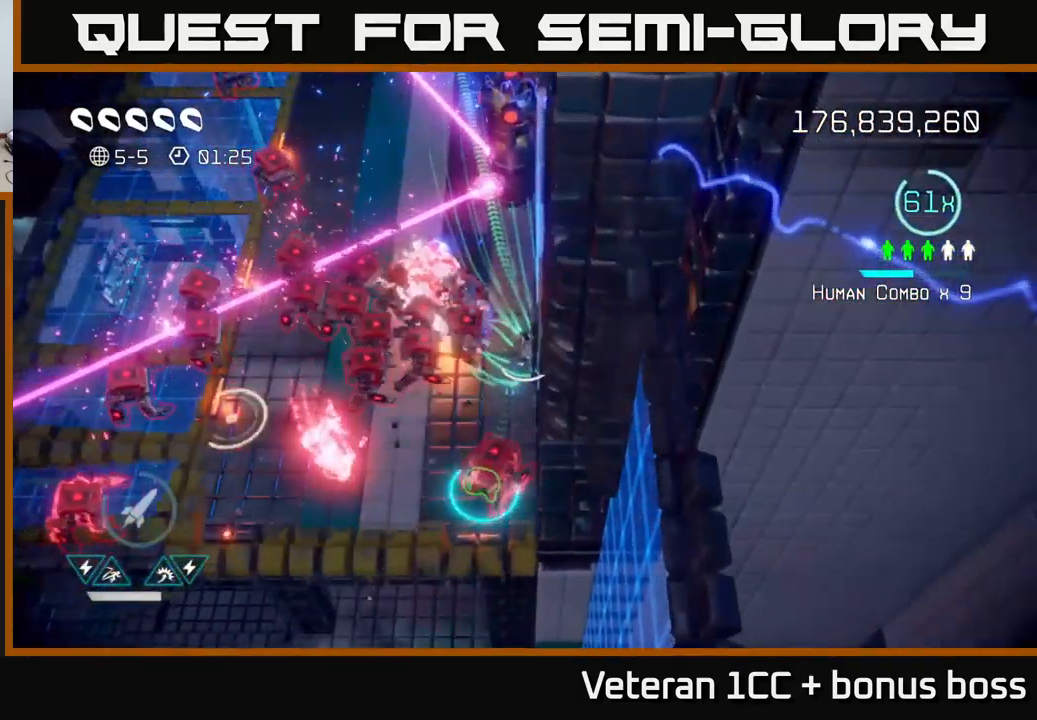
{"buttons": ["L2"], "left_stick": "down-left", "right_stick": "up-left", "events": [[66, "left_stick", "down"], [166, "L2", "down"], [166, "left_stick", "down-left"], [283, "L2", "up"], [283, "right_stick", "down"], [333, "left_stick", "down"], [366, "L2", "down"], [366, "right_stick", "right"], [466, "left_stick", "down-left"], [466, "right_stick", "up-left"]]}
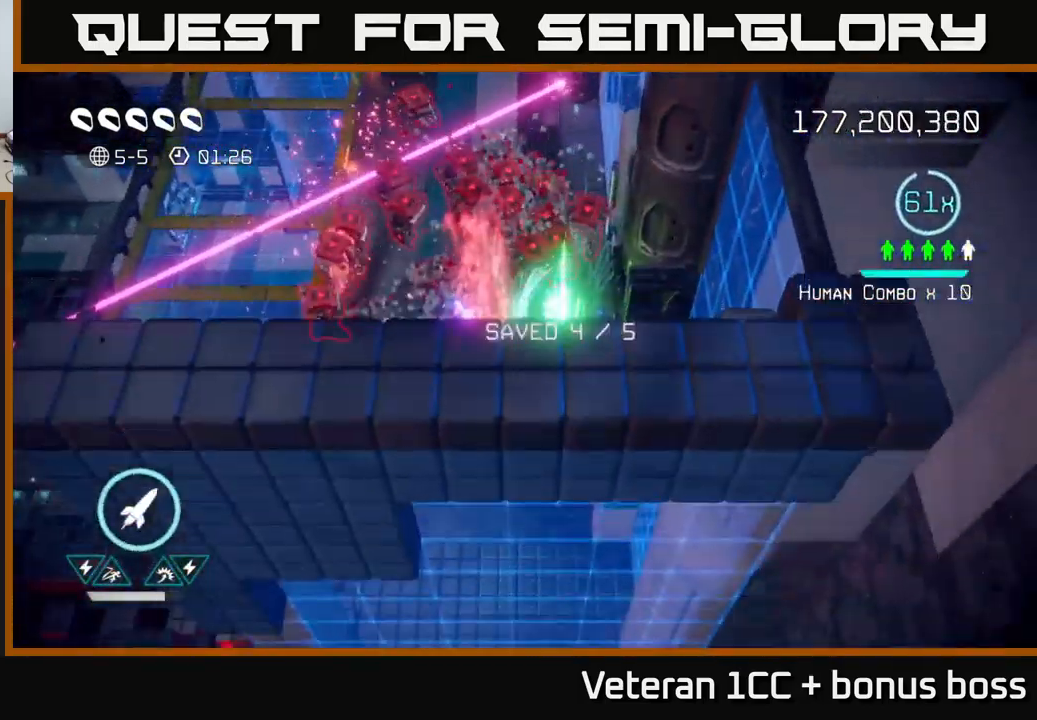
{"buttons": [], "left_stick": "left", "right_stick": "up", "events": [[16, "left_stick", "left"], [50, "L2", "up"], [283, "L2", "down"], [416, "L2", "up"], [433, "right_stick", "up"]]}
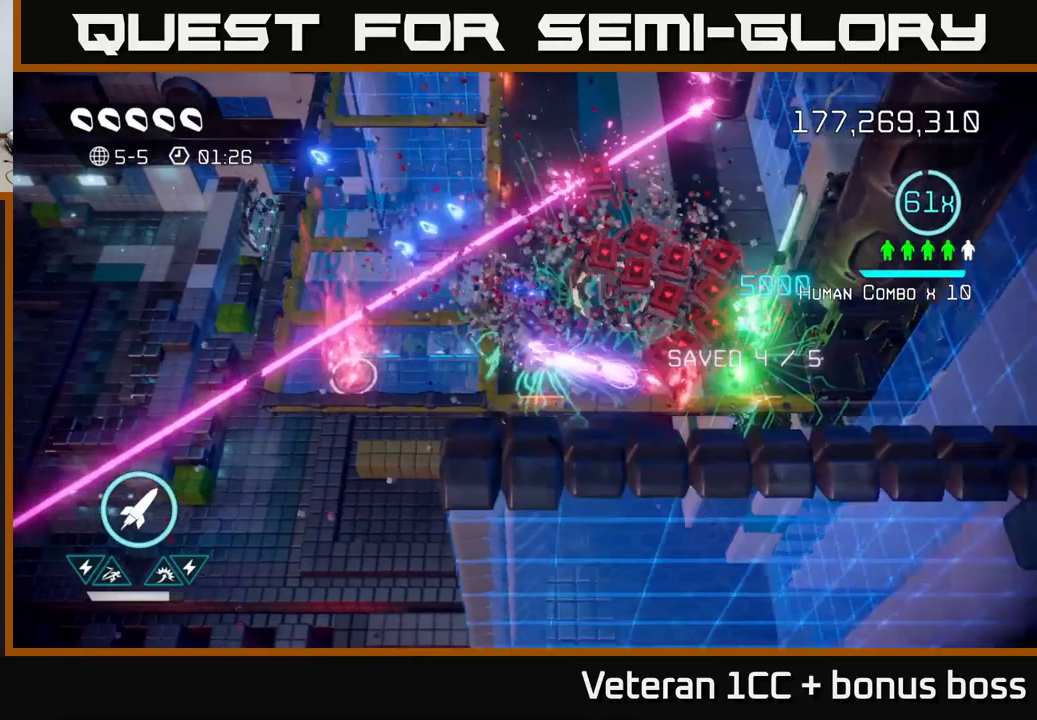
{"buttons": [], "left_stick": "down-left", "right_stick": "up-left", "events": [[33, "right_stick", "up-right"], [217, "left_stick", "up"], [267, "left_stick", "right"], [367, "right_stick", "up"], [417, "left_stick", "down-left"], [467, "right_stick", "up-left"]]}
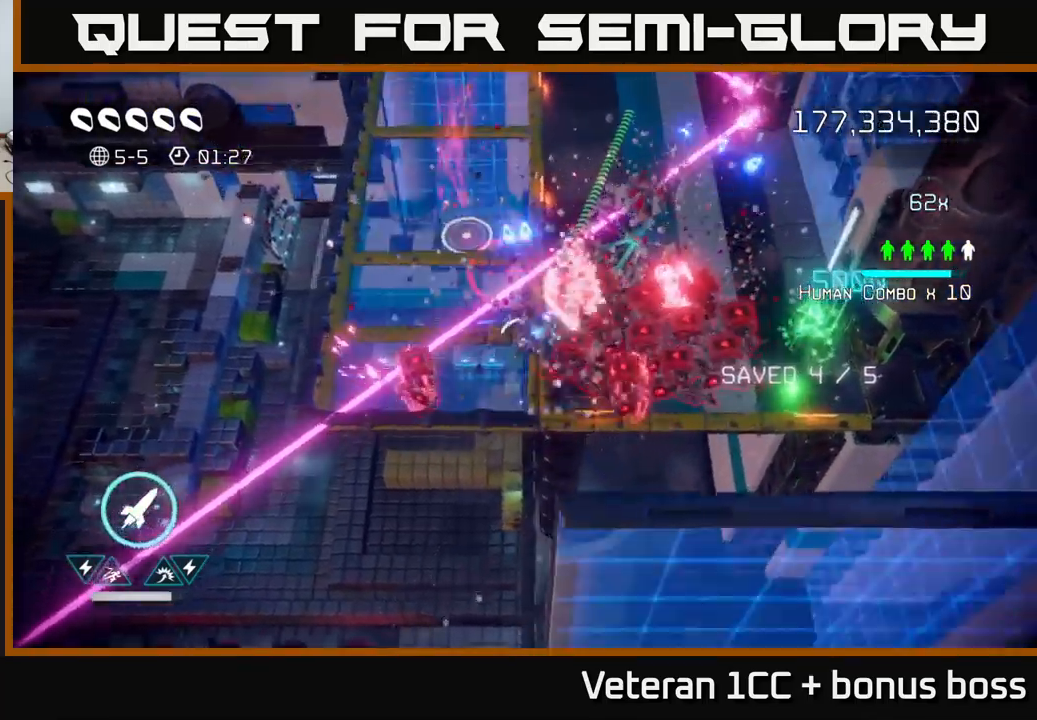
{"buttons": [], "left_stick": "up-left", "right_stick": "up", "events": [[100, "right_stick", "up"], [200, "left_stick", "down"], [333, "left_stick", "right"], [383, "L2", "down"], [383, "left_stick", "up-left"], [483, "L2", "up"]]}
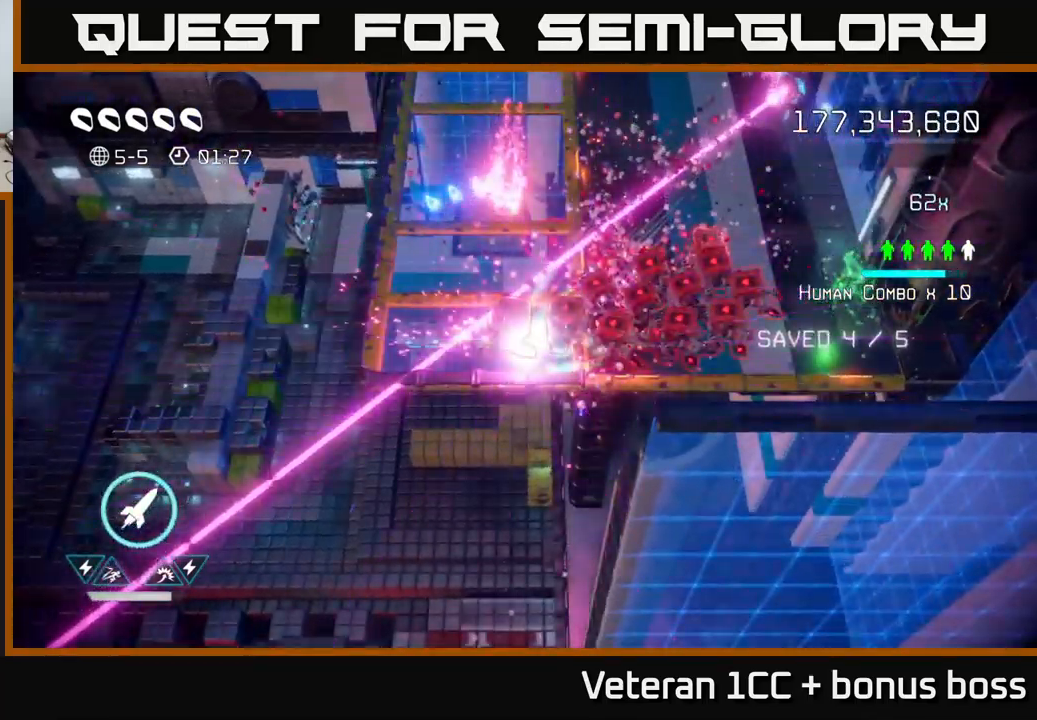
{"buttons": [], "left_stick": "center", "right_stick": "center", "events": [[67, "L2", "down"], [150, "L2", "up"], [167, "left_stick", "center"], [250, "right_stick", "center"]]}
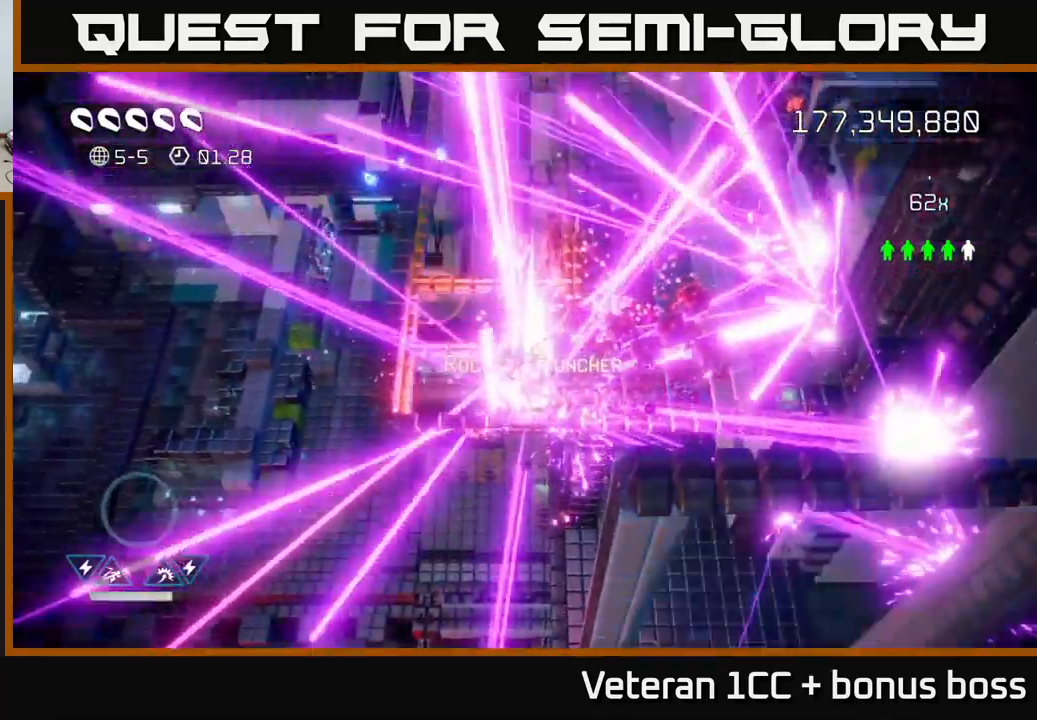
{"buttons": [], "left_stick": "center", "right_stick": "center", "events": []}
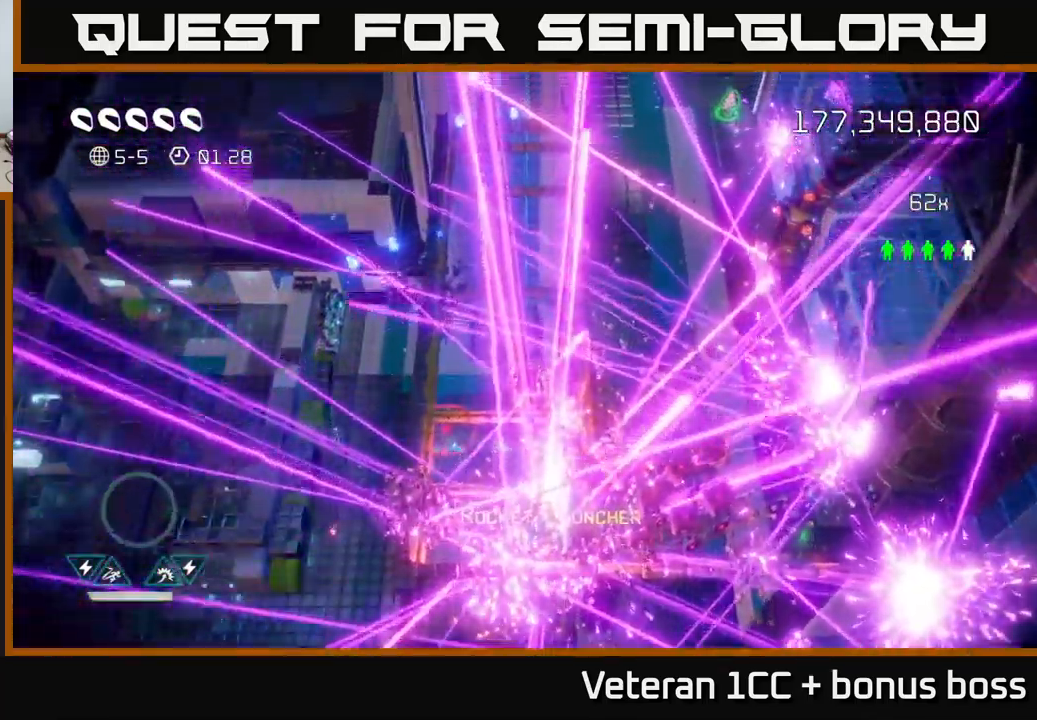
{"buttons": [], "left_stick": "center", "right_stick": "up-right", "events": [[100, "right_stick", "up"], [400, "right_stick", "up-right"]]}
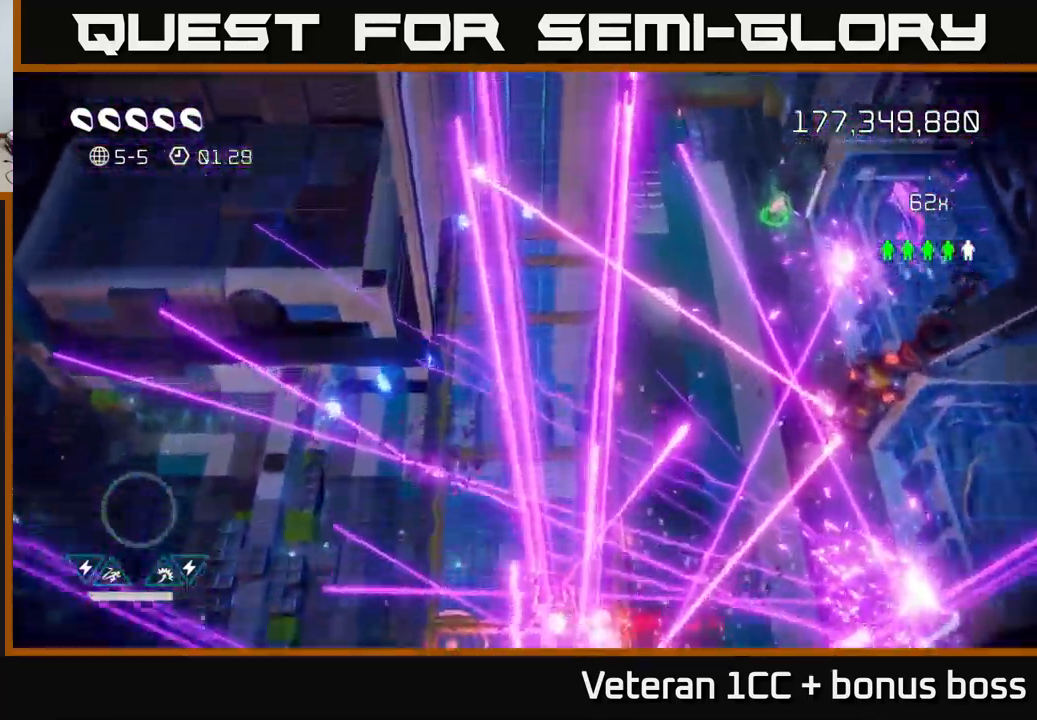
{"buttons": [], "left_stick": "up", "right_stick": "up-right", "events": [[150, "left_stick", "right"], [267, "left_stick", "up-right"], [483, "left_stick", "up"]]}
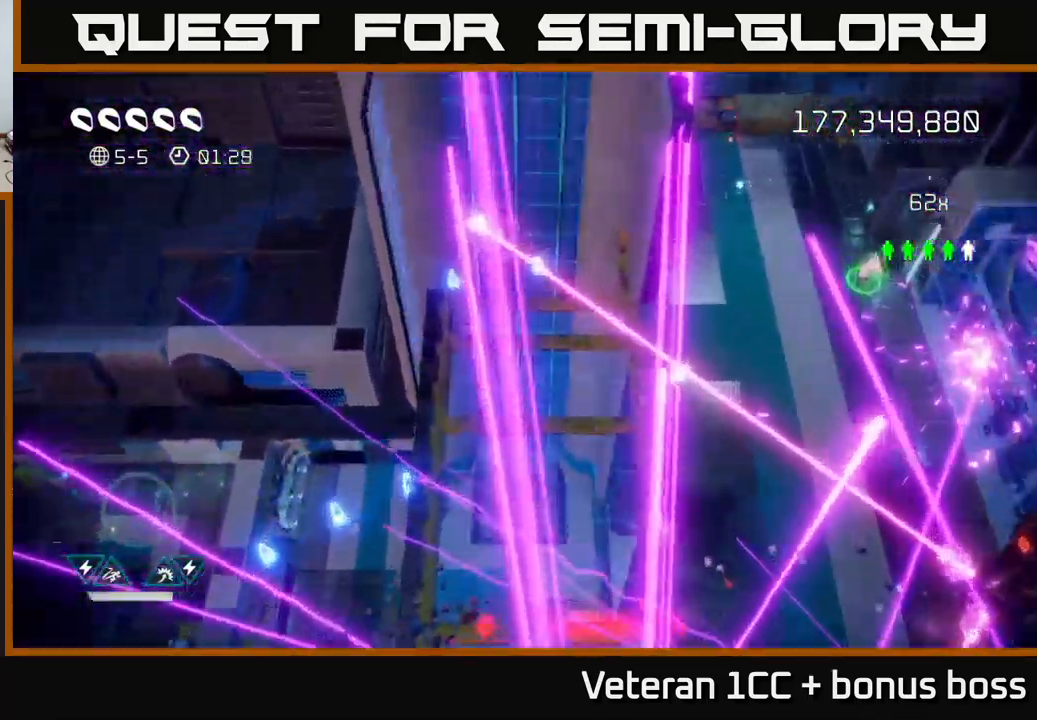
{"buttons": [], "left_stick": "down-left", "right_stick": "right", "events": [[367, "left_stick", "left"], [383, "right_stick", "right"], [450, "left_stick", "down-left"]]}
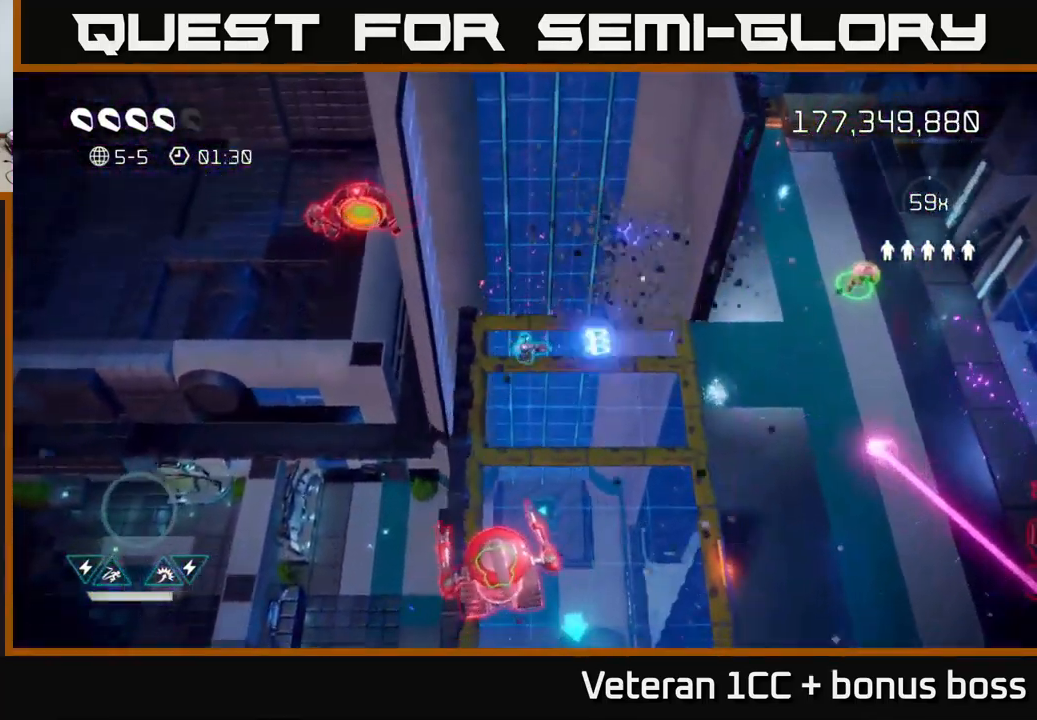
{"buttons": ["L2"], "left_stick": "right", "right_stick": "up-right", "events": [[50, "left_stick", "down-right"], [167, "left_stick", "right"], [317, "right_stick", "up-right"], [467, "L2", "down"]]}
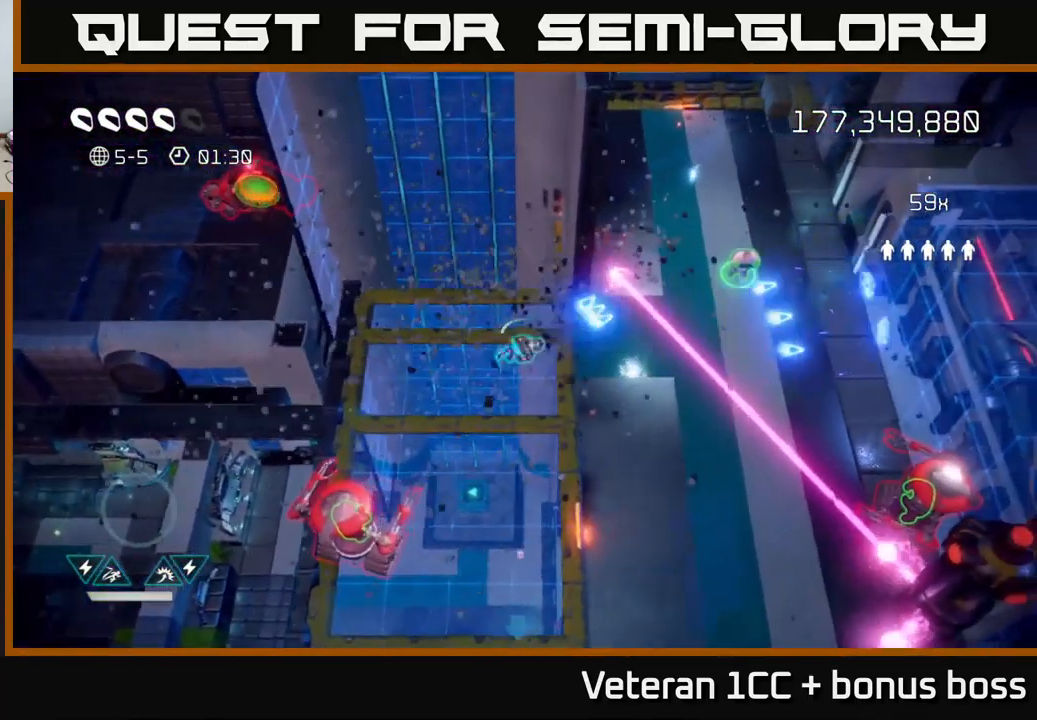
{"buttons": ["R2"], "left_stick": "right", "right_stick": "down-right", "events": [[50, "right_stick", "right"], [133, "L2", "up"], [317, "right_stick", "down-right"], [467, "R2", "down"]]}
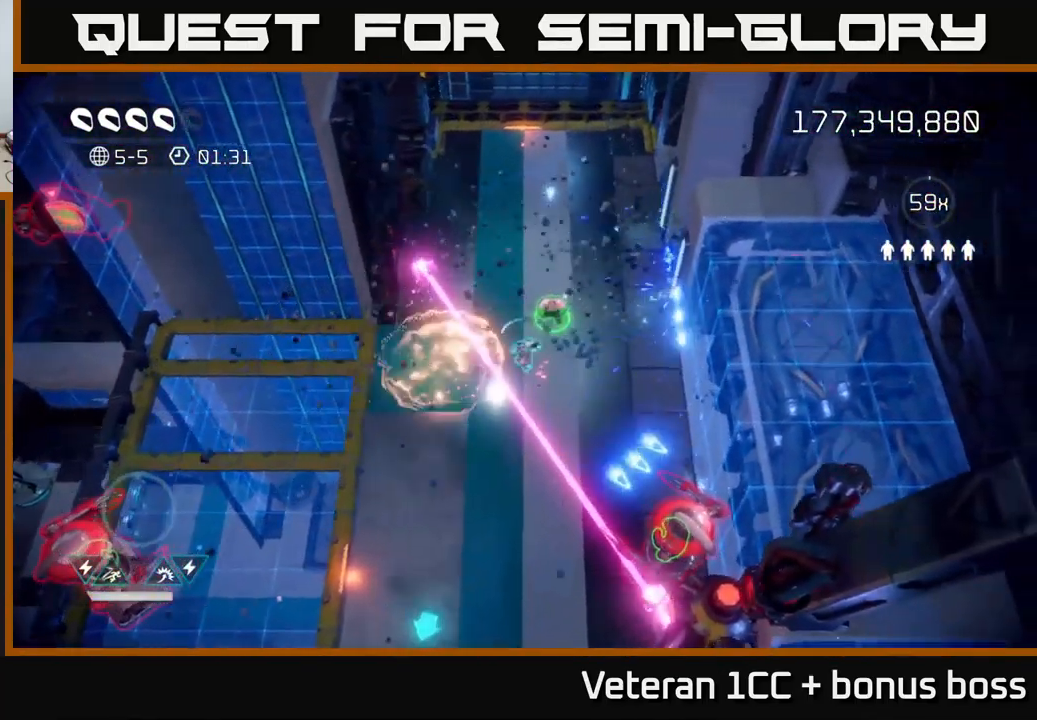
{"buttons": [], "left_stick": "down-right", "right_stick": "down", "events": [[50, "R2", "up"], [267, "left_stick", "down-right"], [450, "right_stick", "down"]]}
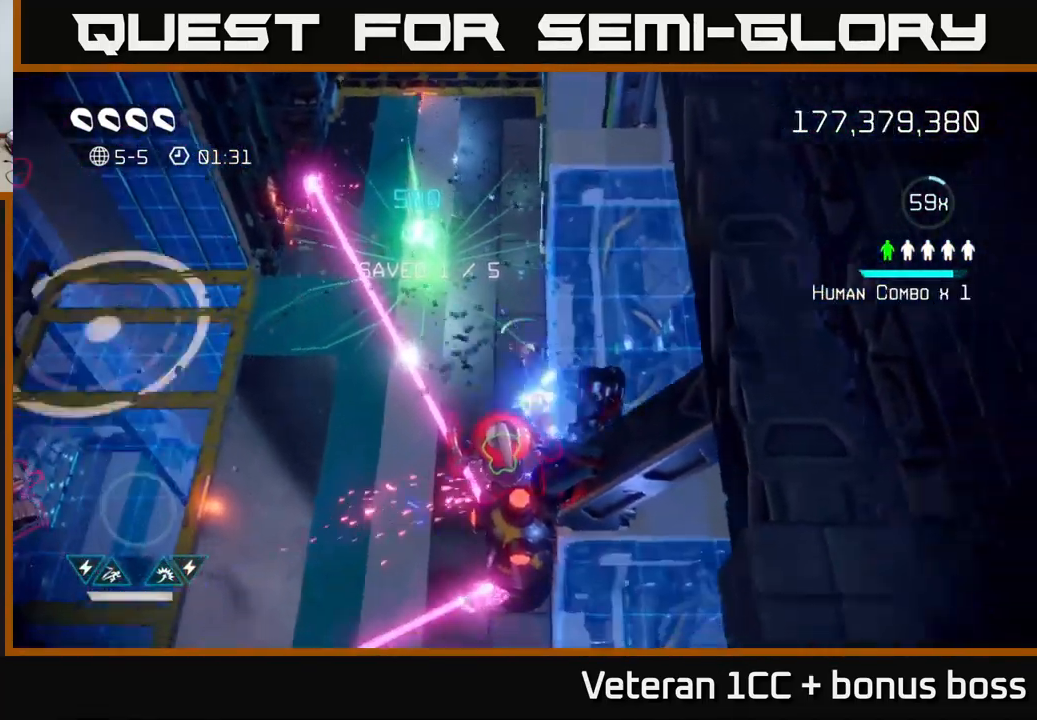
{"buttons": [], "left_stick": "down", "right_stick": "down", "events": [[83, "left_stick", "center"], [366, "left_stick", "down"]]}
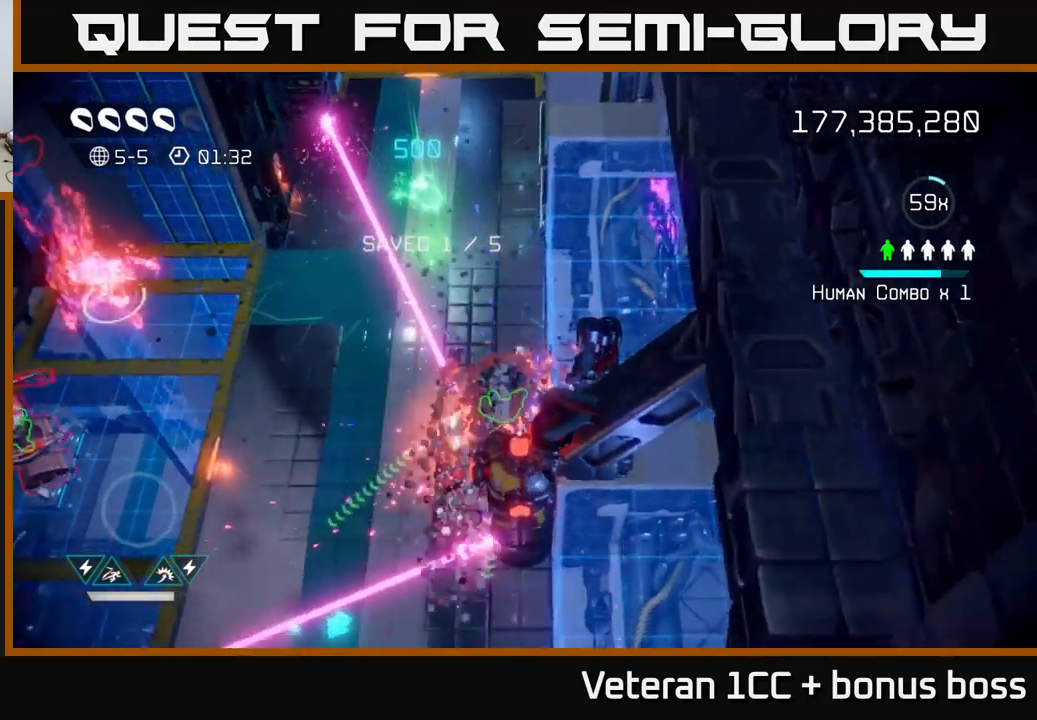
{"buttons": [], "left_stick": "up", "right_stick": "down", "events": [[17, "left_stick", "center"], [434, "left_stick", "up"]]}
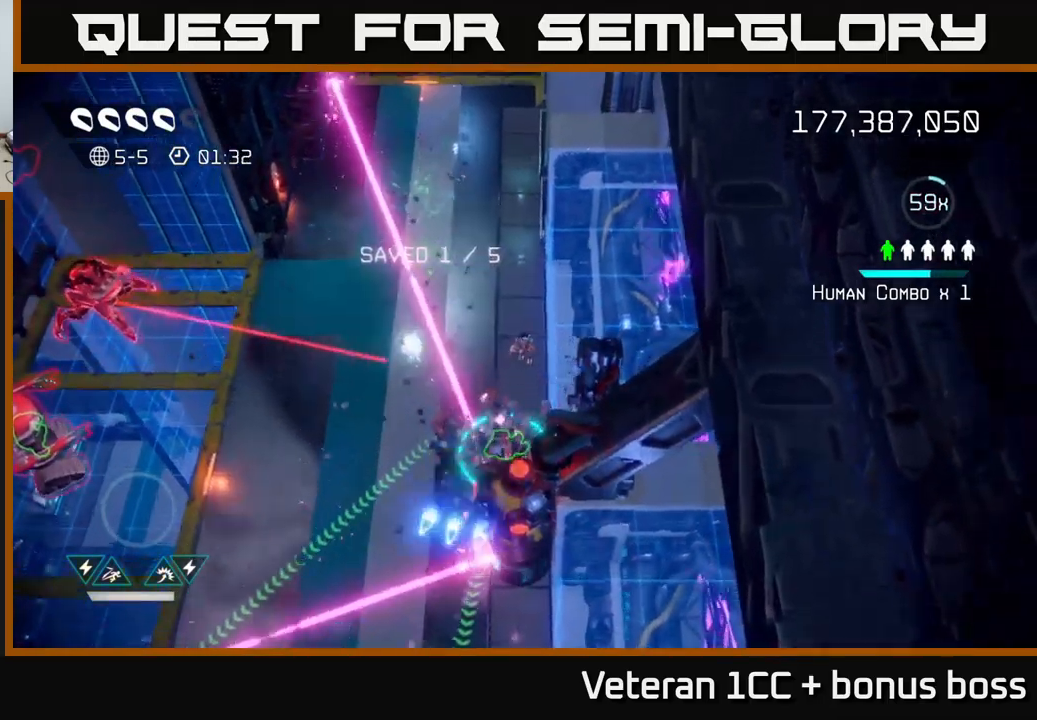
{"buttons": [], "left_stick": "down-left", "right_stick": "left", "events": [[134, "left_stick", "down-left"], [167, "L2", "down"], [400, "L2", "up"], [400, "right_stick", "left"]]}
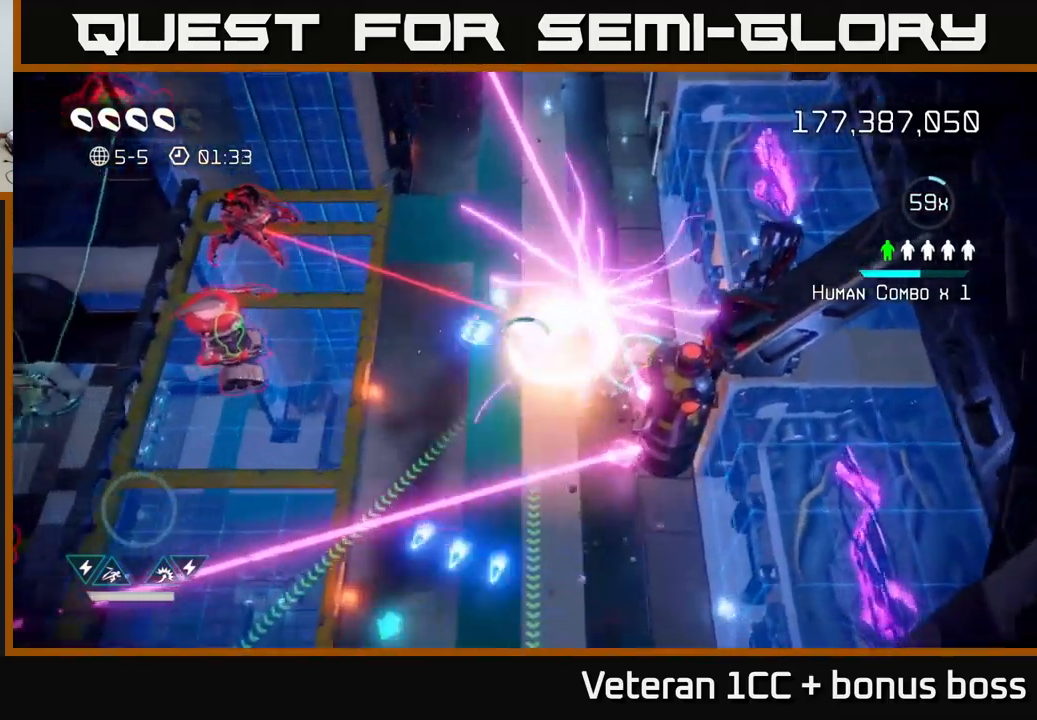
{"buttons": [], "left_stick": "down-left", "right_stick": "up-left", "events": [[34, "left_stick", "left"], [100, "R2", "down"], [217, "R2", "up"], [367, "right_stick", "up-left"], [434, "left_stick", "down-left"]]}
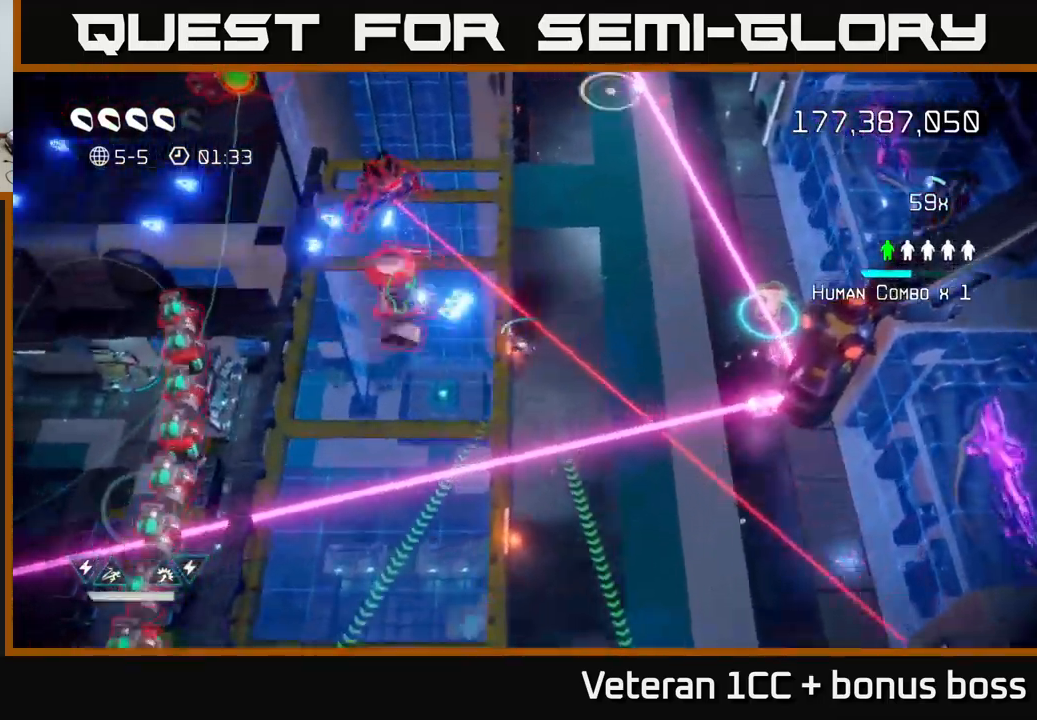
{"buttons": [], "left_stick": "left", "right_stick": "left", "events": [[350, "right_stick", "left"], [367, "left_stick", "left"]]}
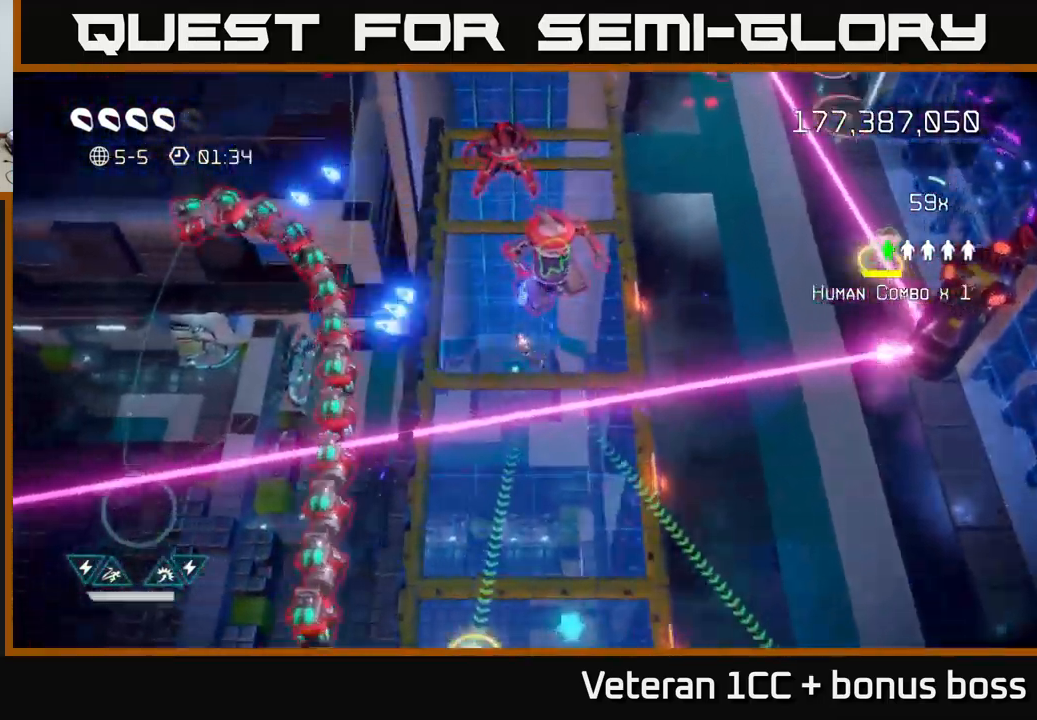
{"buttons": [], "left_stick": "down", "right_stick": "down", "events": [[117, "right_stick", "down-left"], [134, "L2", "down"], [150, "left_stick", "down"], [234, "right_stick", "down"], [250, "L2", "up"], [317, "L2", "down"], [500, "L2", "up"]]}
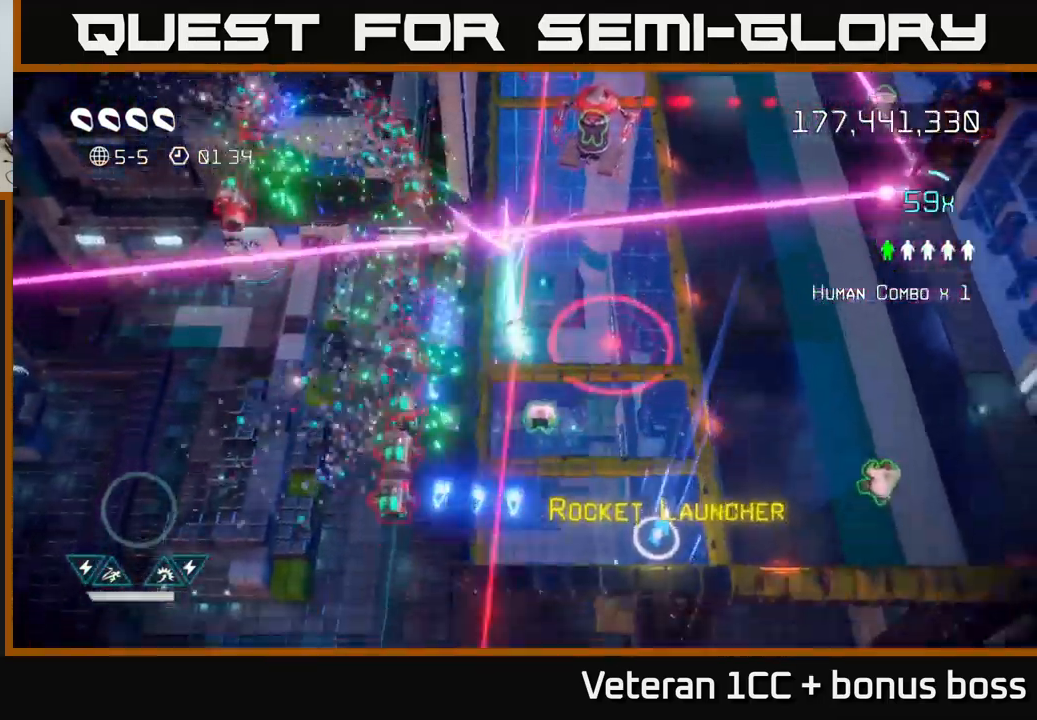
{"buttons": [], "left_stick": "down-right", "right_stick": "up", "events": [[50, "right_stick", "left"], [350, "left_stick", "down-right"], [350, "right_stick", "up"]]}
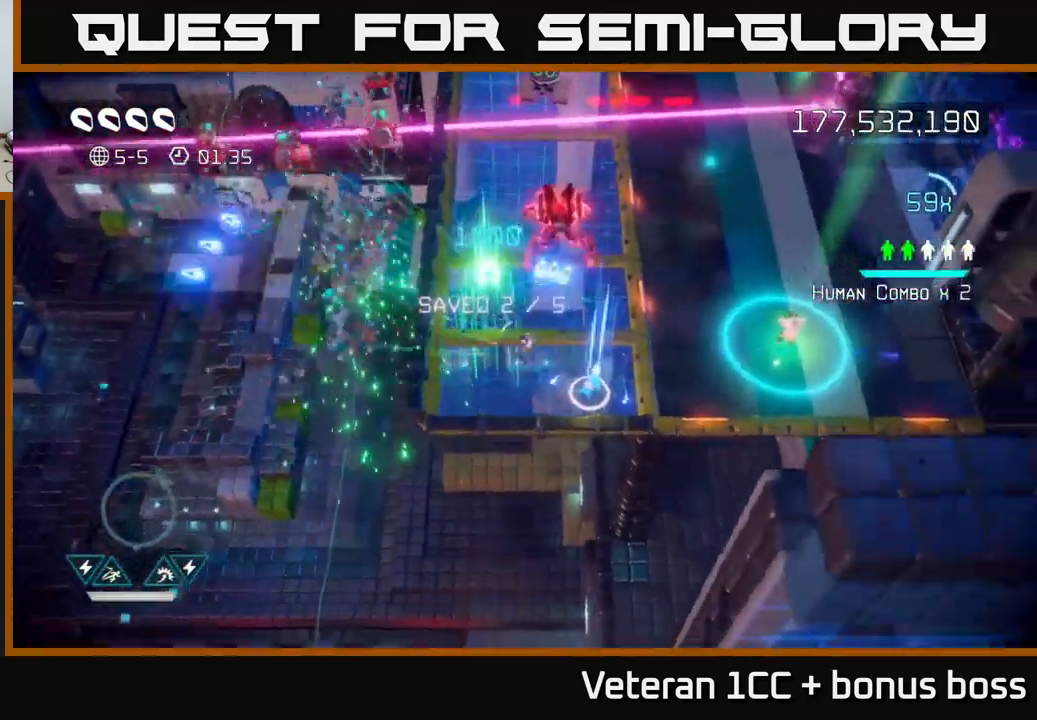
{"buttons": [], "left_stick": "up-left", "right_stick": "up", "events": [[34, "right_stick", "up-left"], [267, "left_stick", "up-left"], [450, "right_stick", "up"]]}
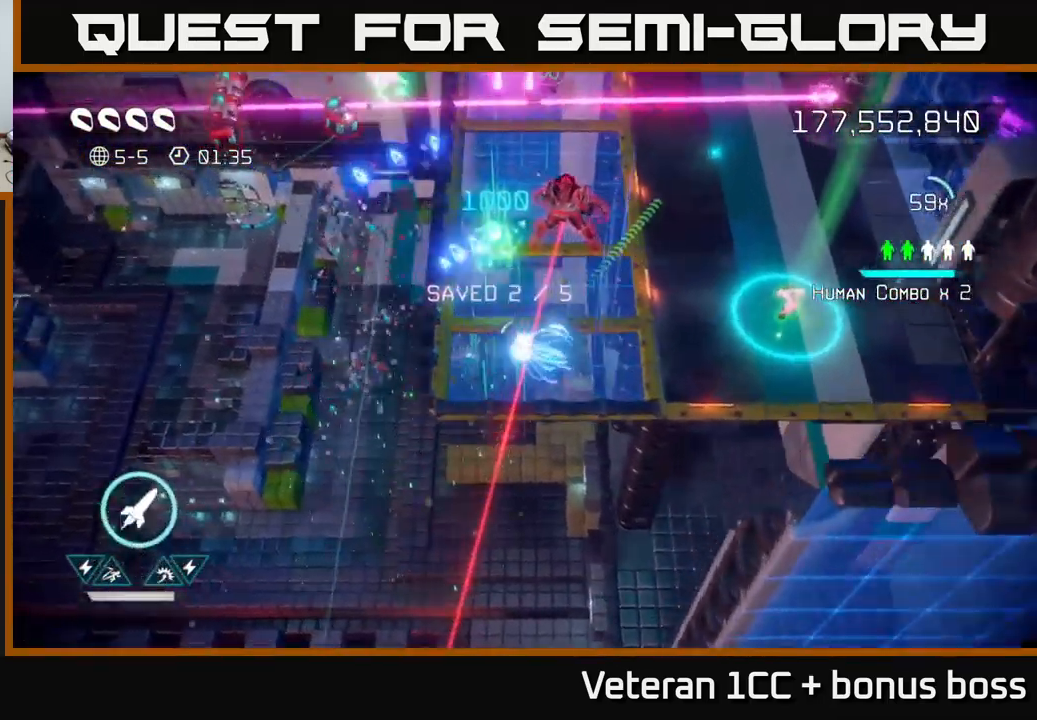
{"buttons": [], "left_stick": "up-left", "right_stick": "right", "events": [[134, "L2", "down"], [200, "left_stick", "up"], [234, "right_stick", "up-right"], [267, "R2", "down"], [284, "L2", "up"], [350, "R2", "up"], [367, "right_stick", "right"], [484, "left_stick", "up-left"]]}
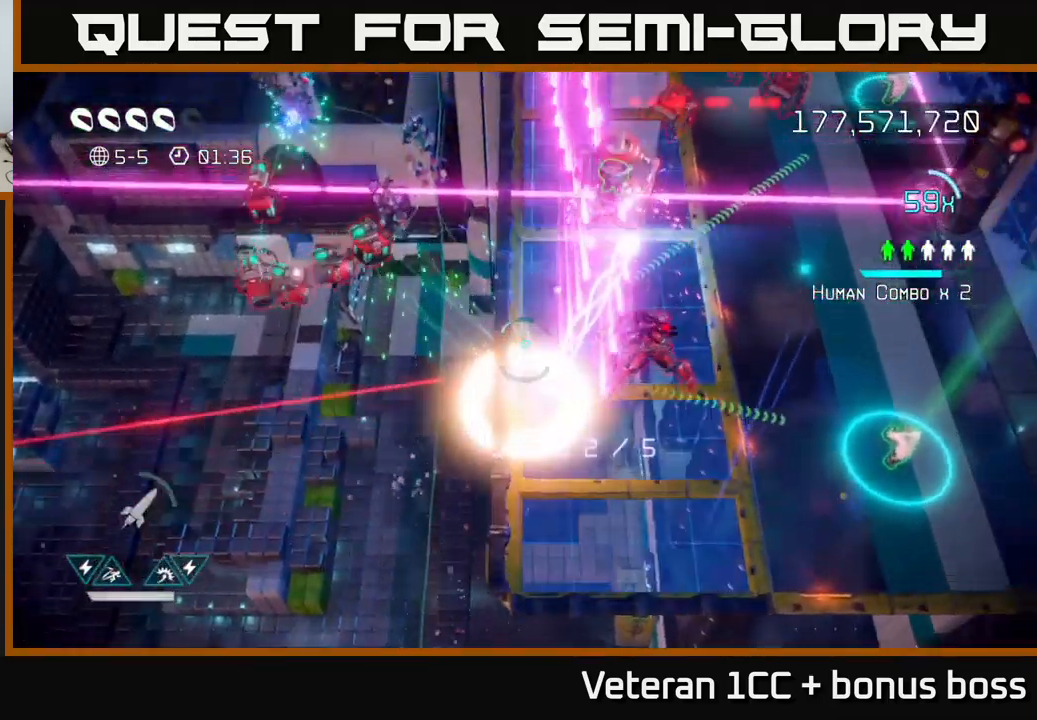
{"buttons": [], "left_stick": "up", "right_stick": "up-right", "events": [[117, "left_stick", "up"], [134, "right_stick", "up-right"]]}